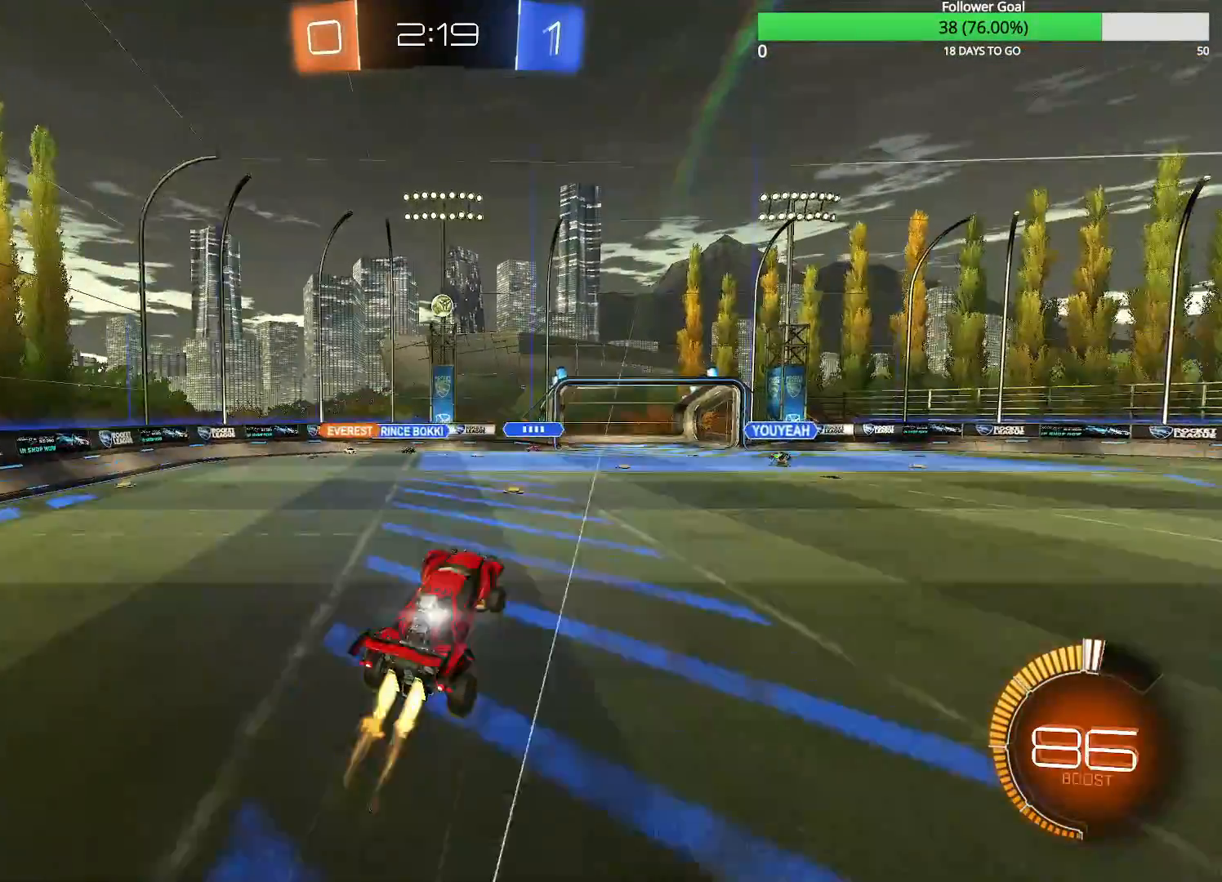
Gameplay with a controller (PlayStation layout); each line is a JSON object with the inputs held at the frame after it. "events" lists button and stick changes between this image and that frame as [ms after this image, input, new state], when the widget could be followed in between. Not read: R2.
{"buttons": ["CIRCLE", "R1"], "left_stick": "right", "right_stick": "center", "events": [[33, "CROSS", "up"], [450, "left_stick", "right"]]}
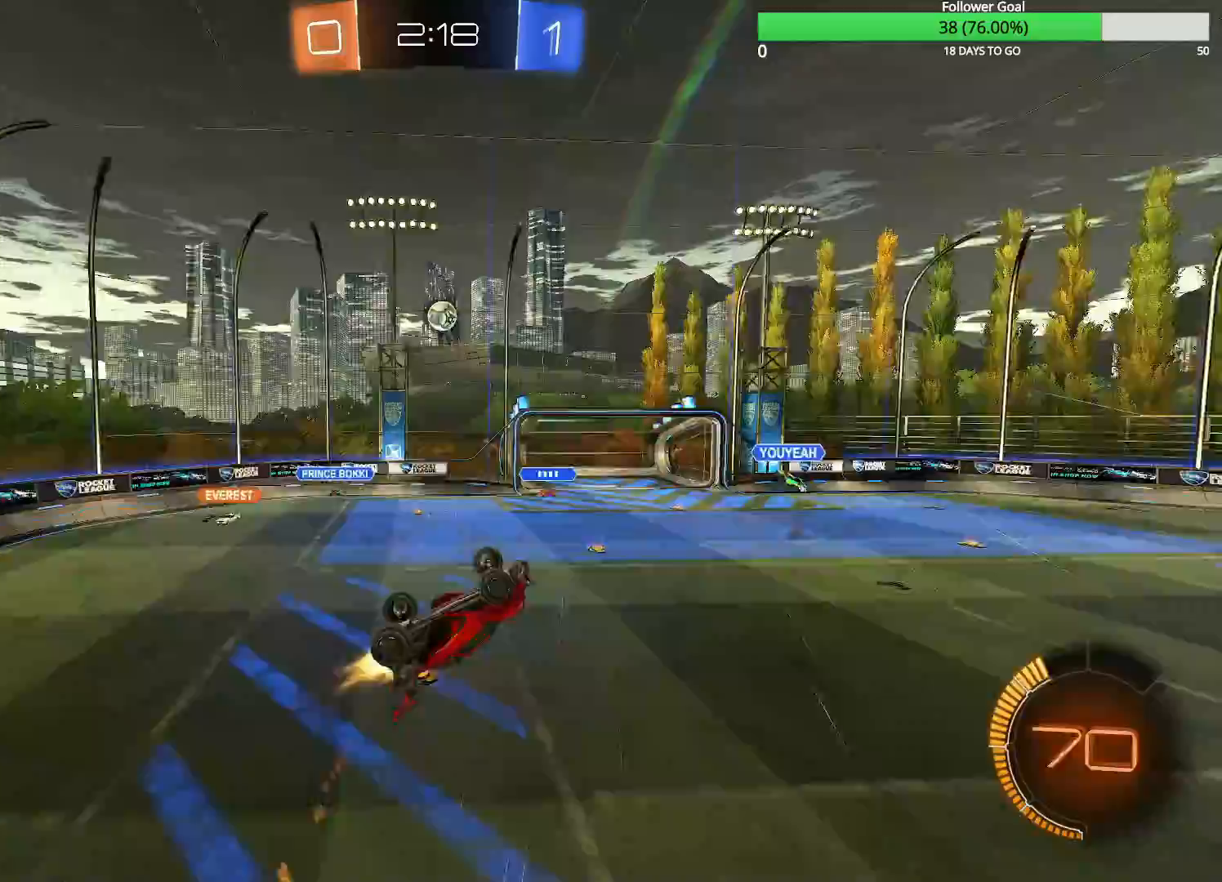
{"buttons": ["CIRCLE", "R1"], "left_stick": "down-right", "right_stick": "center", "events": [[183, "left_stick", "down-right"], [283, "CIRCLE", "up"], [450, "CIRCLE", "down"]]}
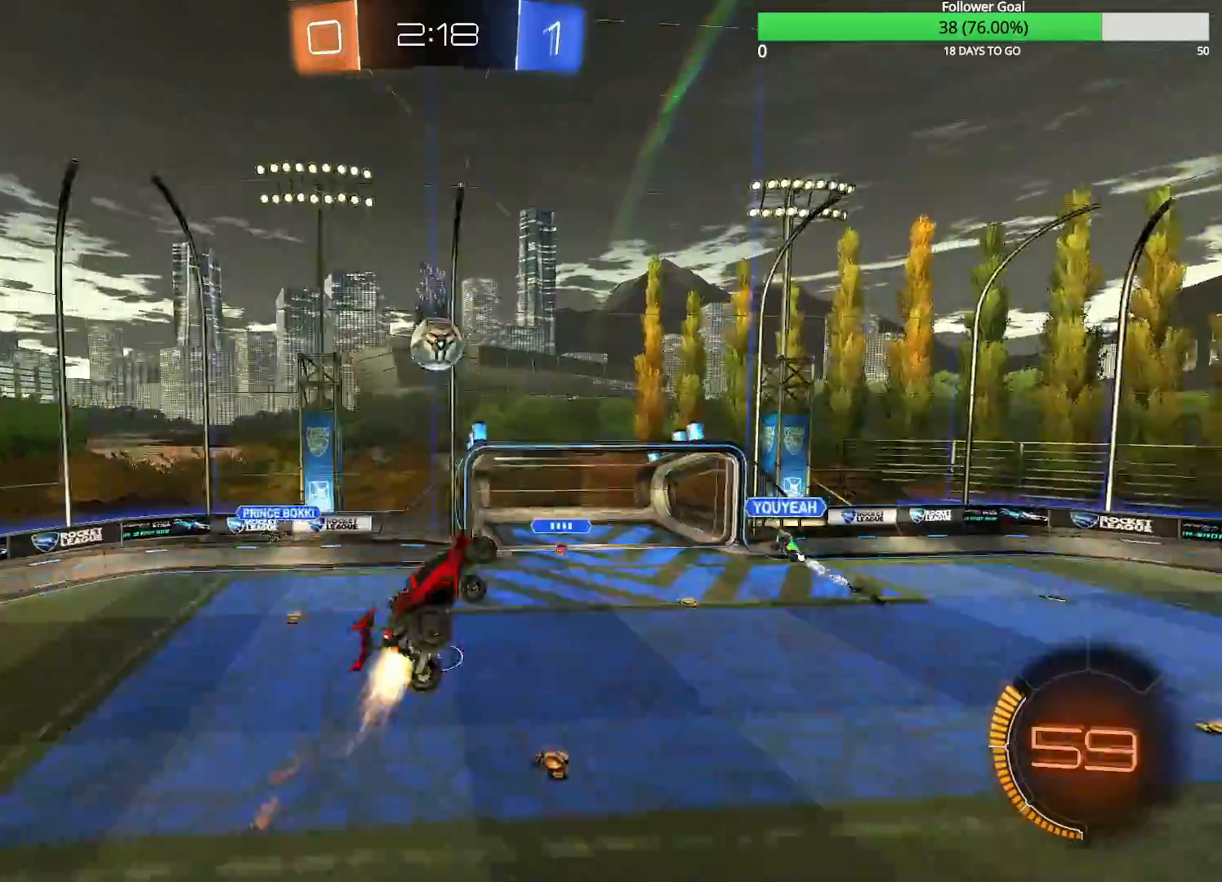
{"buttons": ["R1"], "left_stick": "left", "right_stick": "center", "events": [[150, "CIRCLE", "up"], [183, "left_stick", "center"], [233, "left_stick", "up-left"], [300, "left_stick", "left"]]}
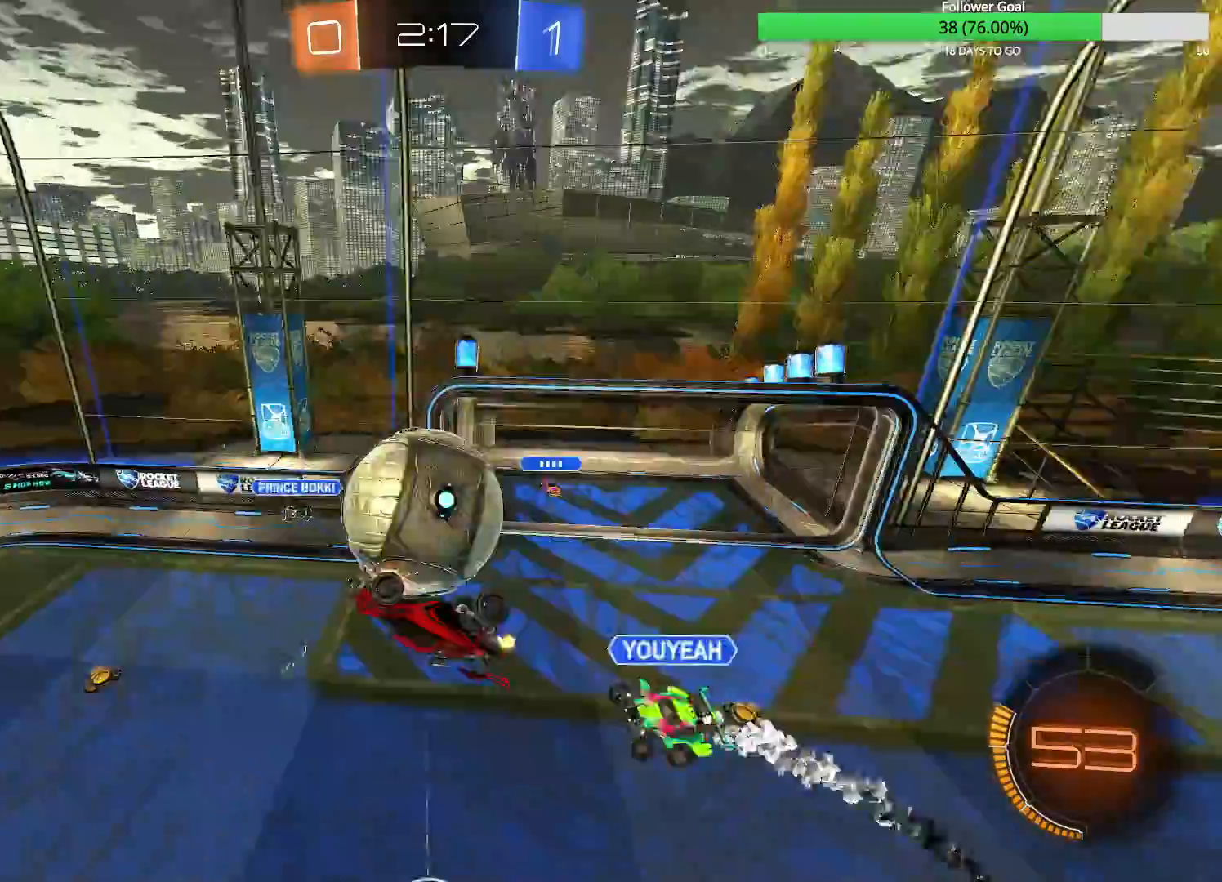
{"buttons": ["R1"], "left_stick": "left", "right_stick": "center", "events": []}
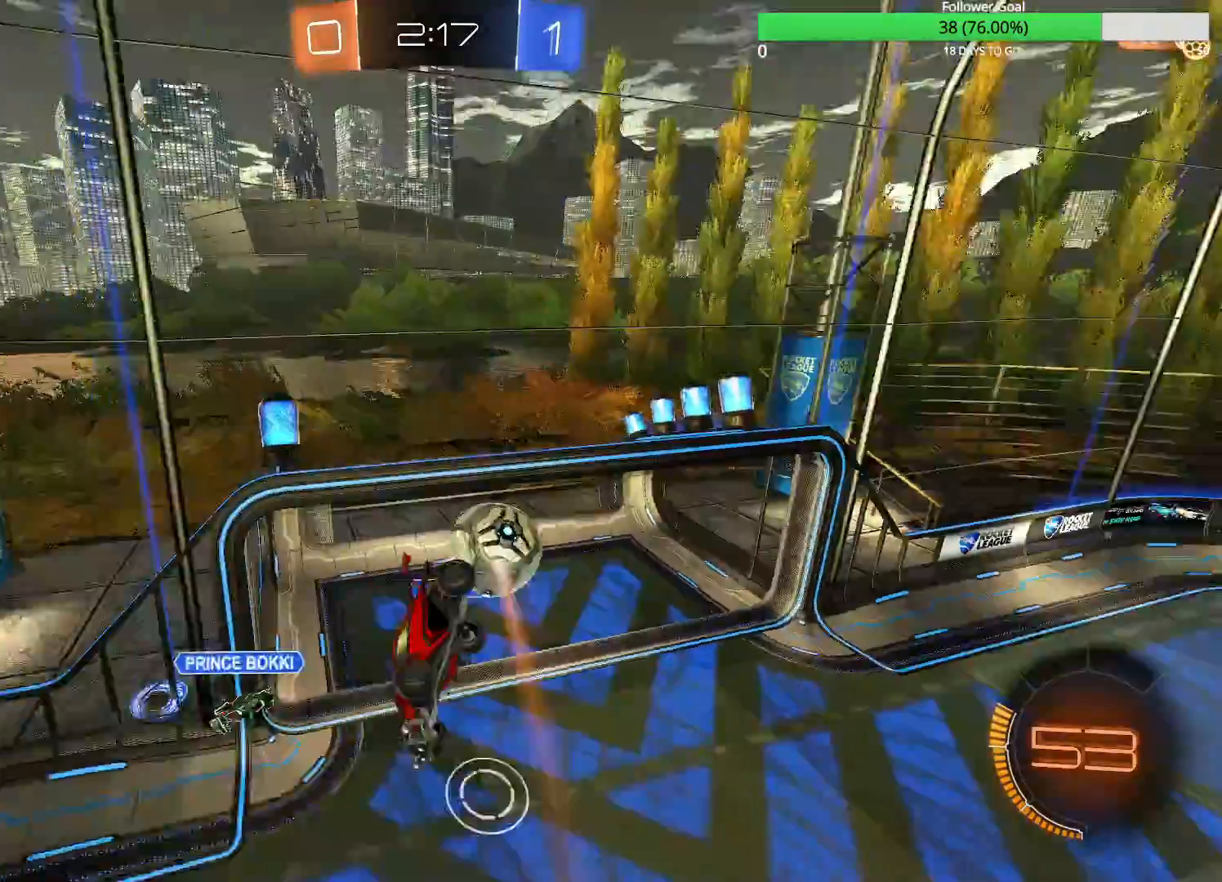
{"buttons": ["R1"], "left_stick": "left", "right_stick": "center", "events": []}
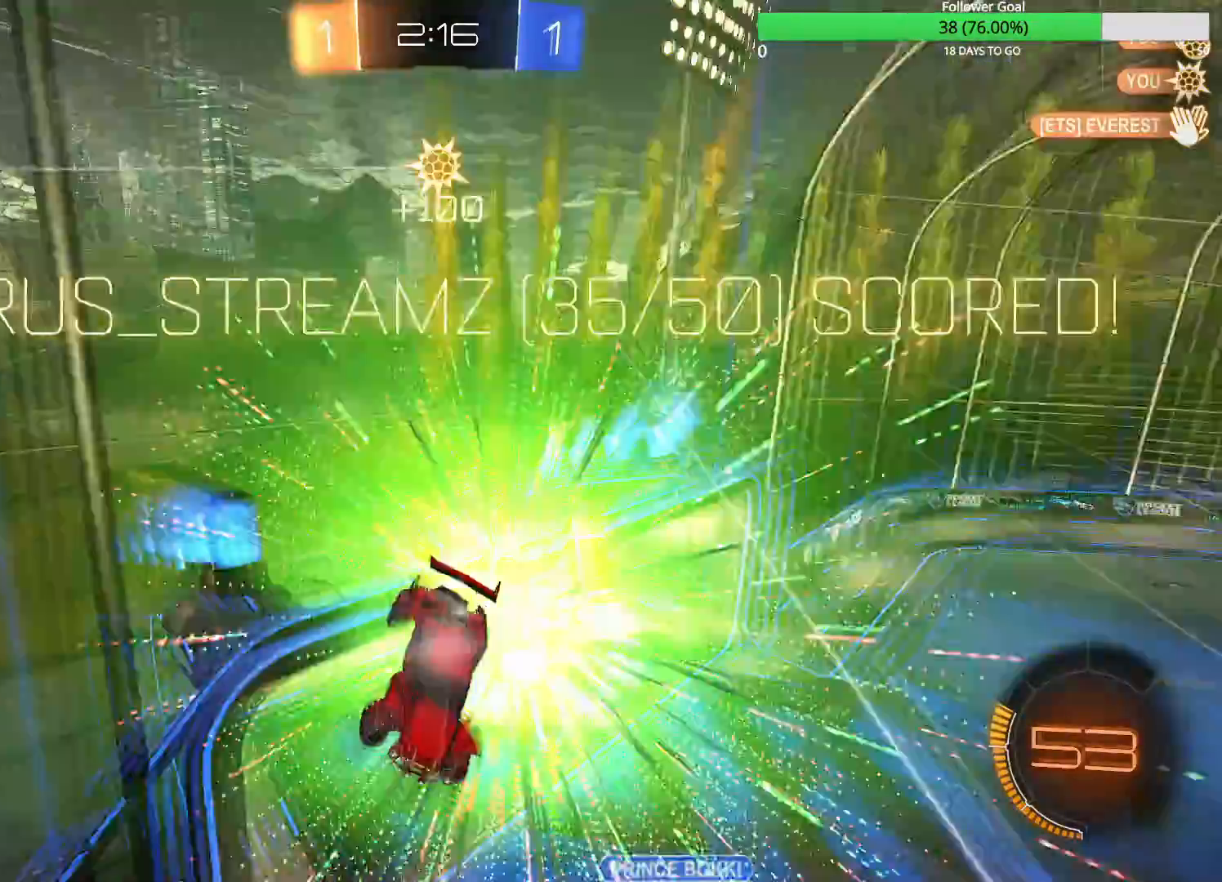
{"buttons": ["R1"], "left_stick": "up-right", "right_stick": "center", "events": [[50, "left_stick", "center"], [233, "left_stick", "up-right"]]}